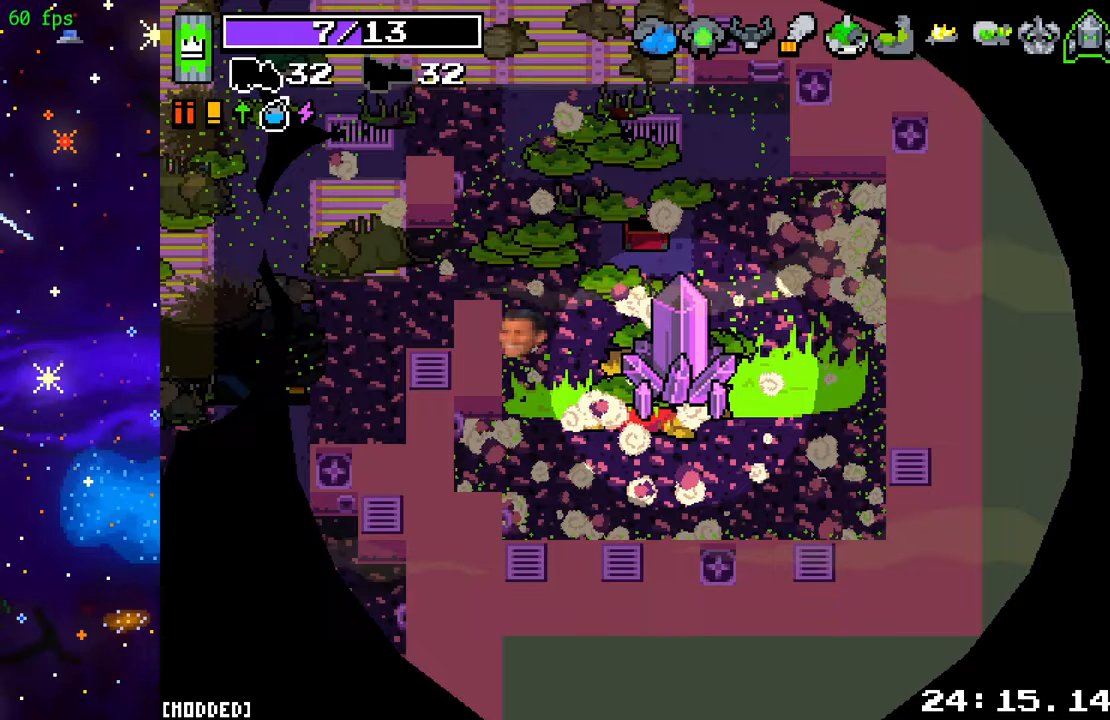
Gameplay with a controller (PlayStation layout); each line is a JSON object with the inputs held at the frame after it. "events" lists button and stick changes between this image and that frame as [ms after this image, input, new state], when the widget could be followed in between. Not read: L3 R3.
{"buttons": [], "left_stick": "center", "right_stick": "center", "events": [[33, "L2", "up"]]}
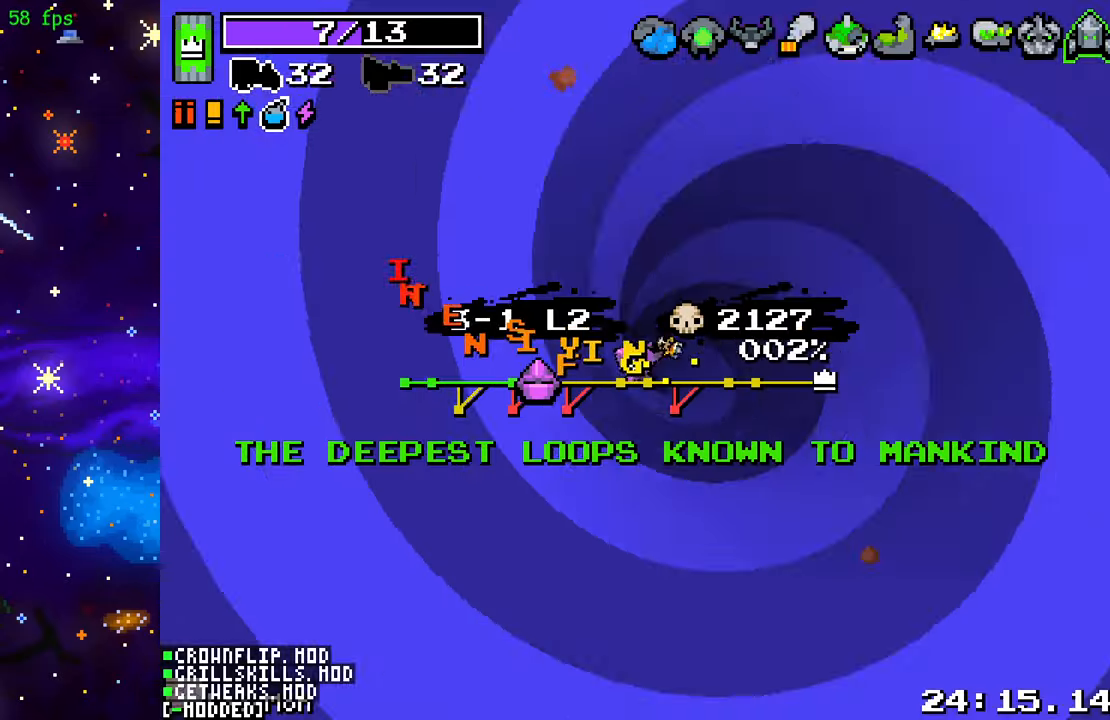
{"buttons": [], "left_stick": "center", "right_stick": "center", "events": []}
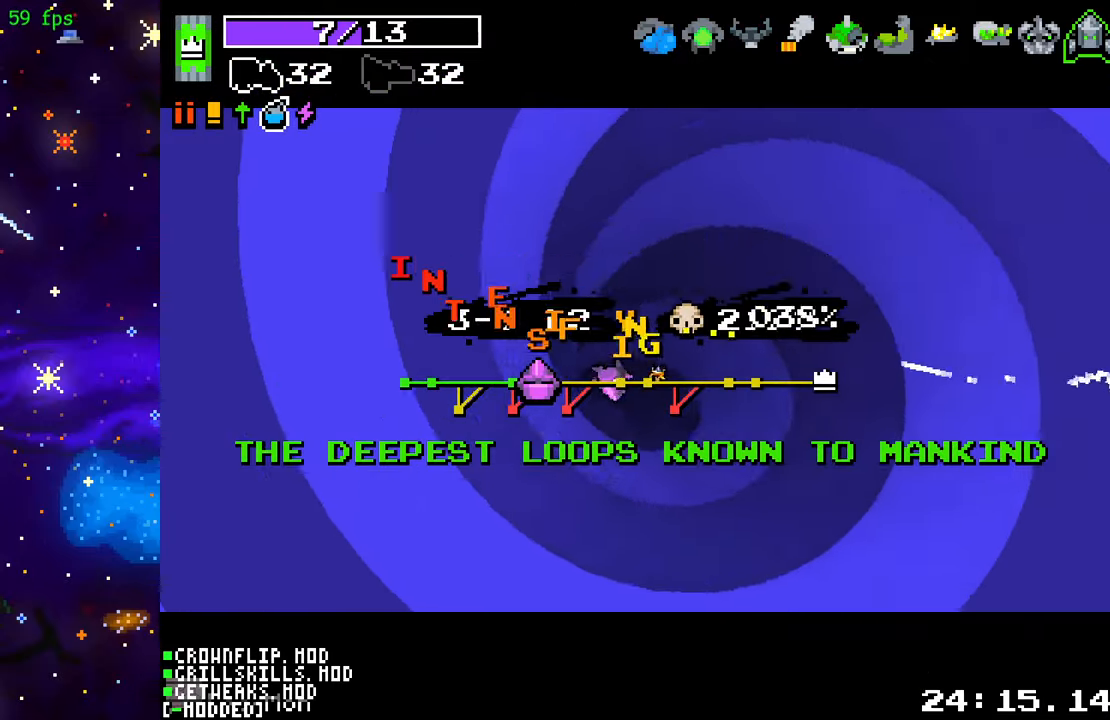
{"buttons": [], "left_stick": "center", "right_stick": "center", "events": []}
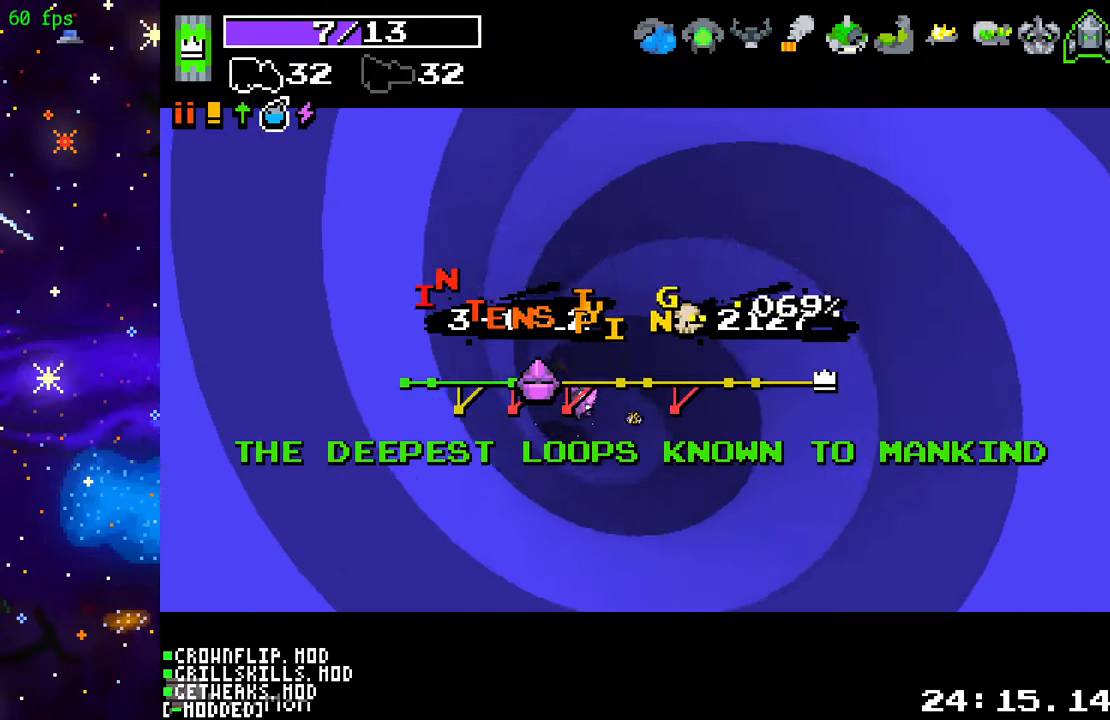
{"buttons": [], "left_stick": "center", "right_stick": "center", "events": [[150, "L1", "down"], [267, "L1", "up"]]}
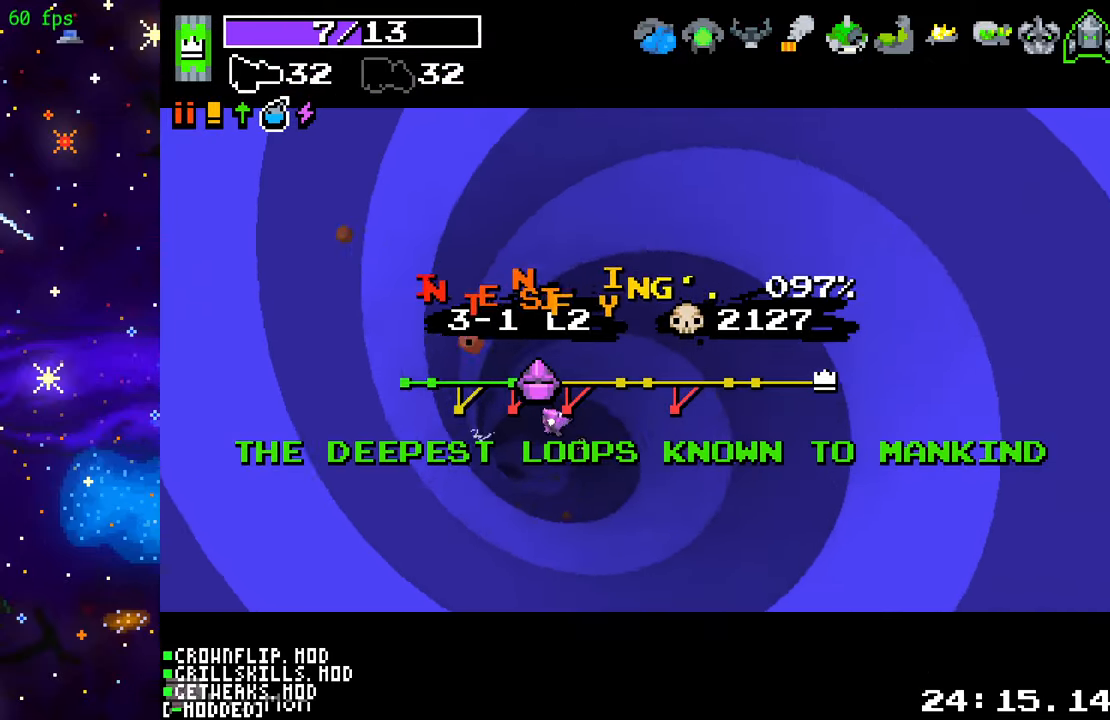
{"buttons": [], "left_stick": "center", "right_stick": "center", "events": [[200, "L1", "down"], [300, "L1", "up"]]}
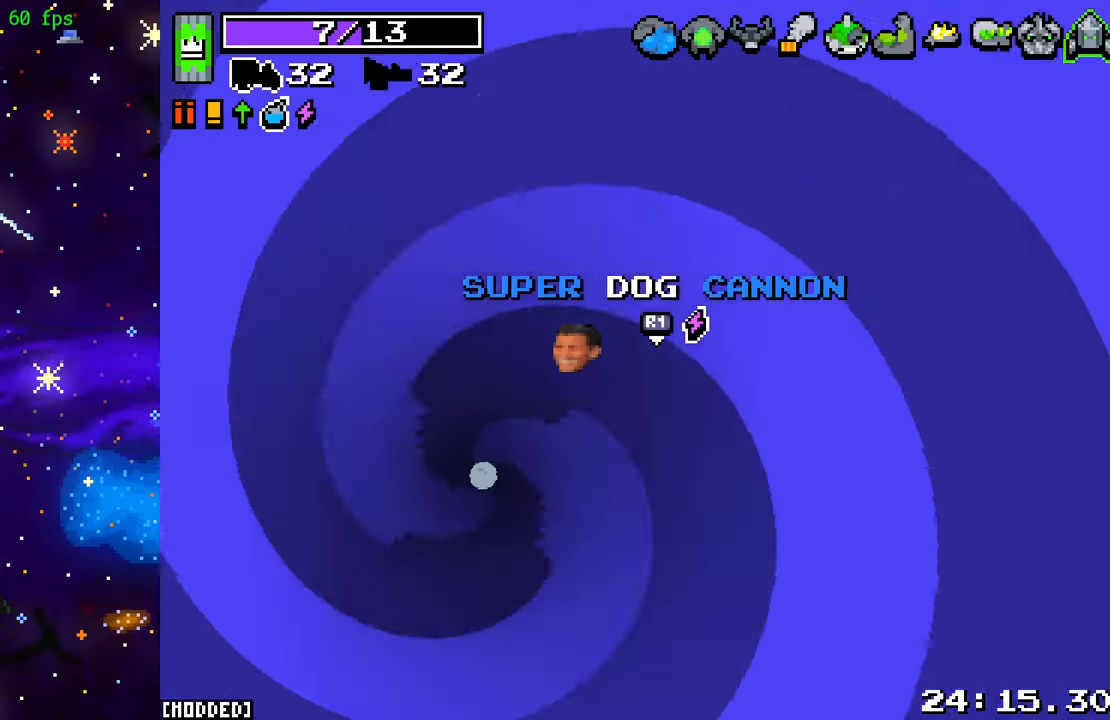
{"buttons": [], "left_stick": "down-right", "right_stick": "down-right", "events": [[183, "left_stick", "down"], [400, "right_stick", "down"], [467, "left_stick", "down-right"], [467, "right_stick", "down-right"]]}
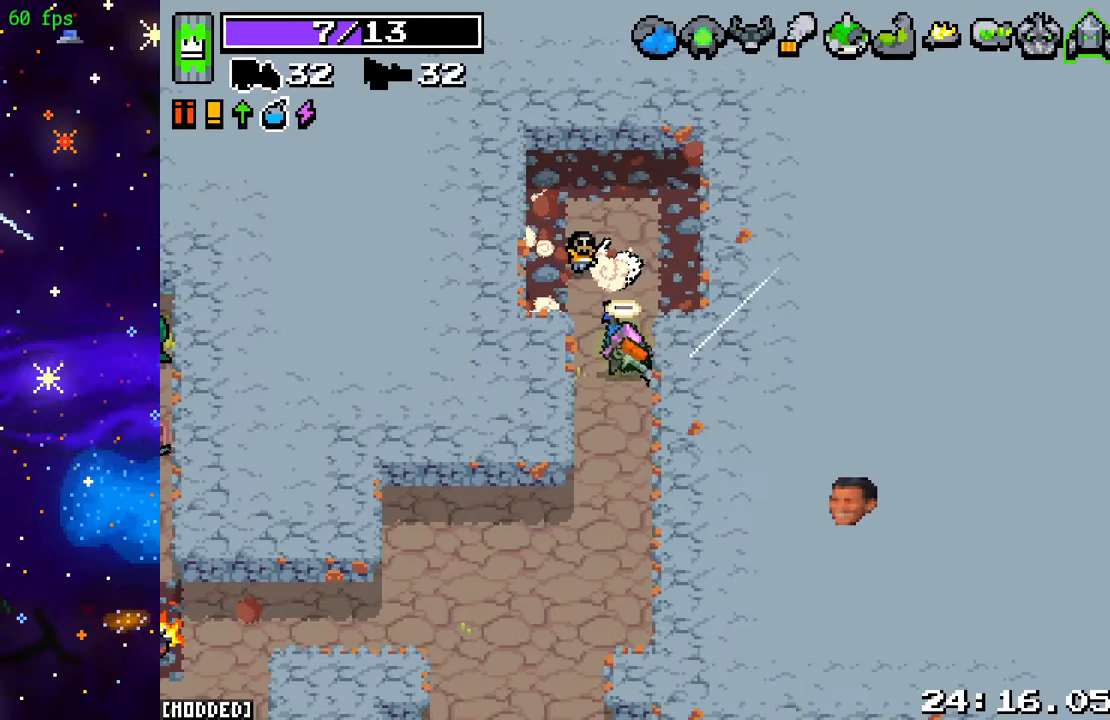
{"buttons": [], "left_stick": "down-left", "right_stick": "down-left", "events": [[117, "right_stick", "down"], [150, "left_stick", "down-left"], [217, "right_stick", "down-left"]]}
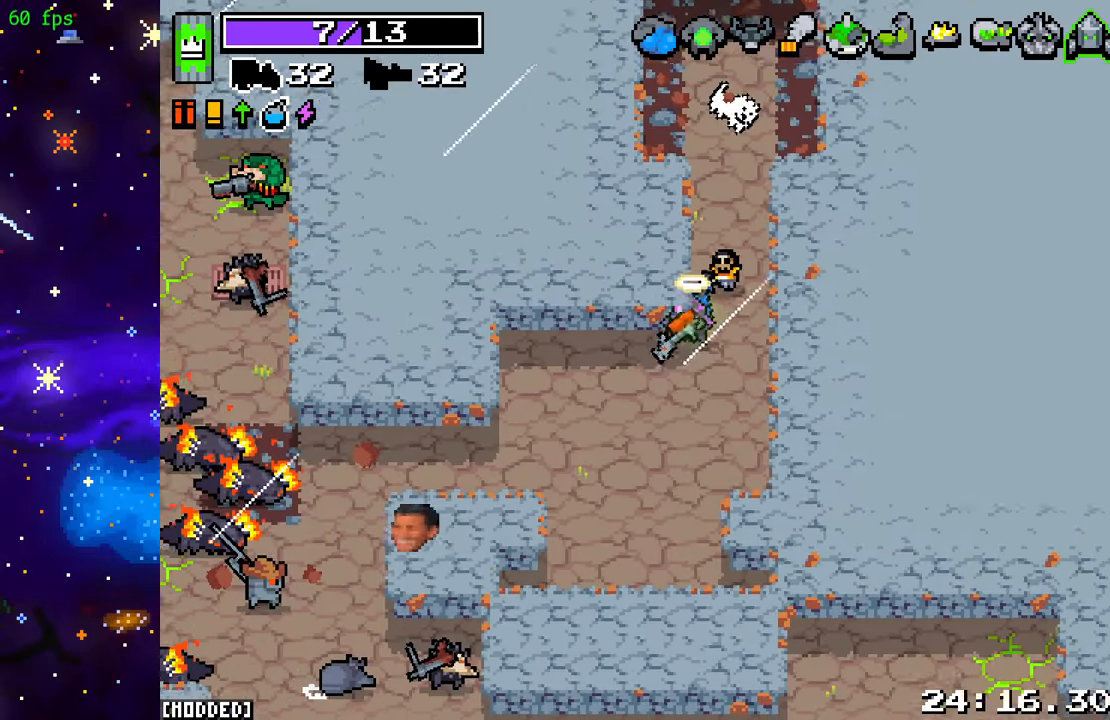
{"buttons": ["R2"], "left_stick": "down-left", "right_stick": "left", "events": [[117, "right_stick", "left"], [350, "R2", "down"]]}
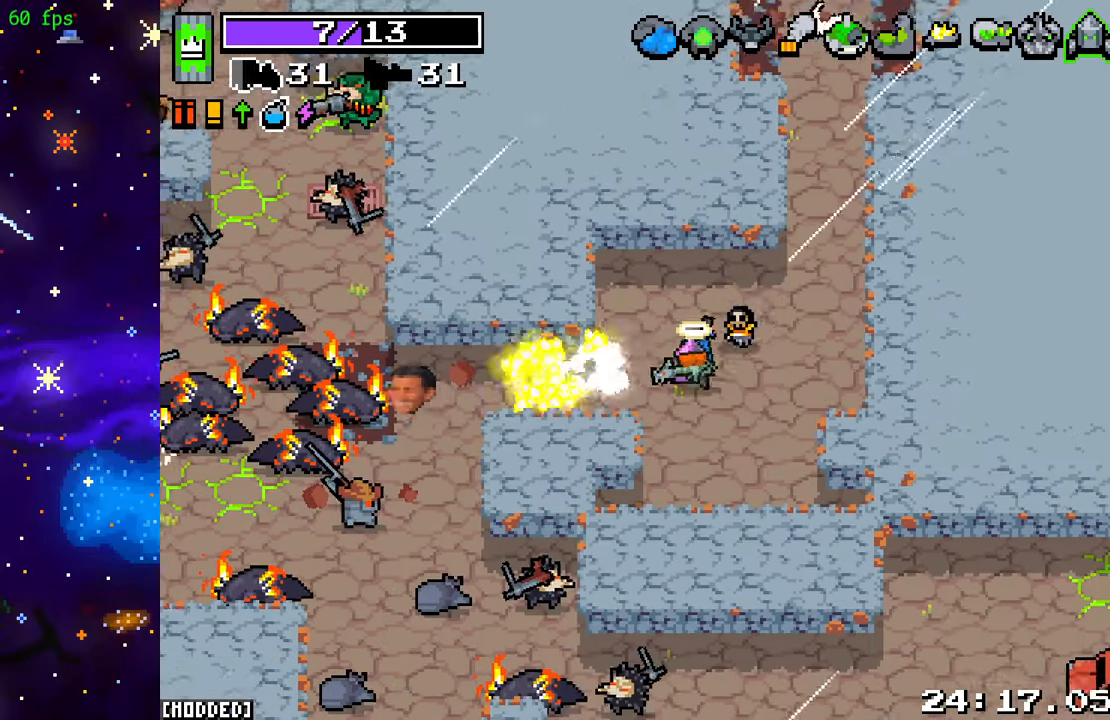
{"buttons": ["R2"], "left_stick": "up-left", "right_stick": "left", "events": [[83, "left_stick", "left"], [383, "left_stick", "up-left"]]}
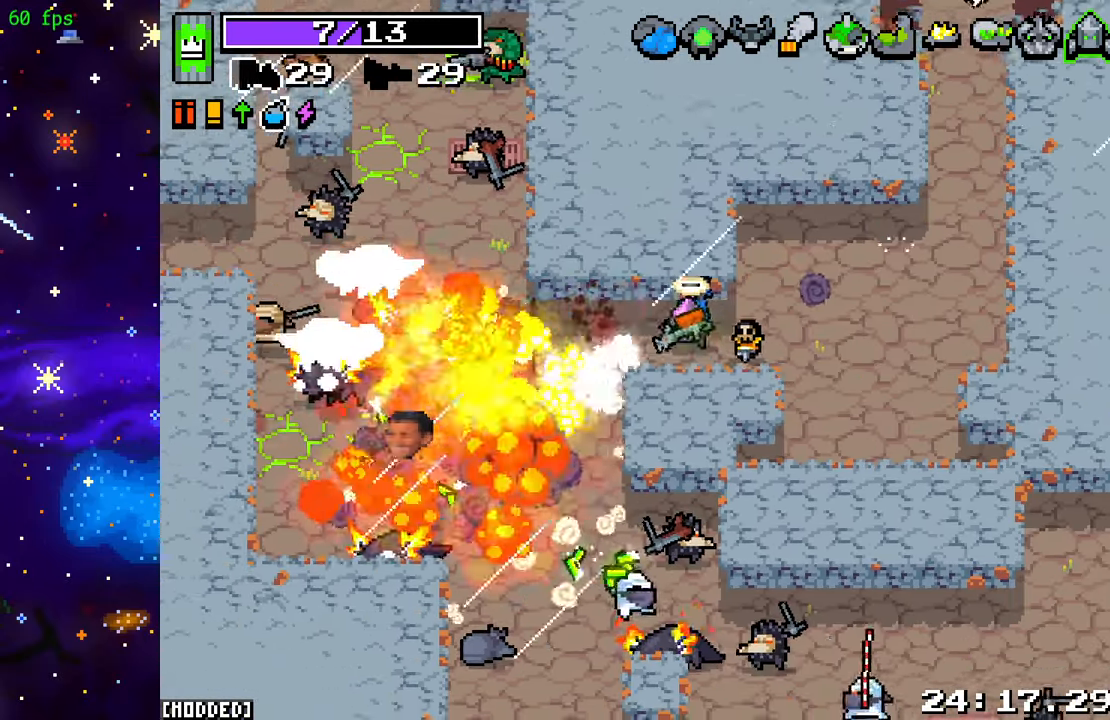
{"buttons": ["R2"], "left_stick": "up-left", "right_stick": "up-left", "events": [[83, "left_stick", "down-left"], [317, "left_stick", "up-left"], [483, "right_stick", "up-left"]]}
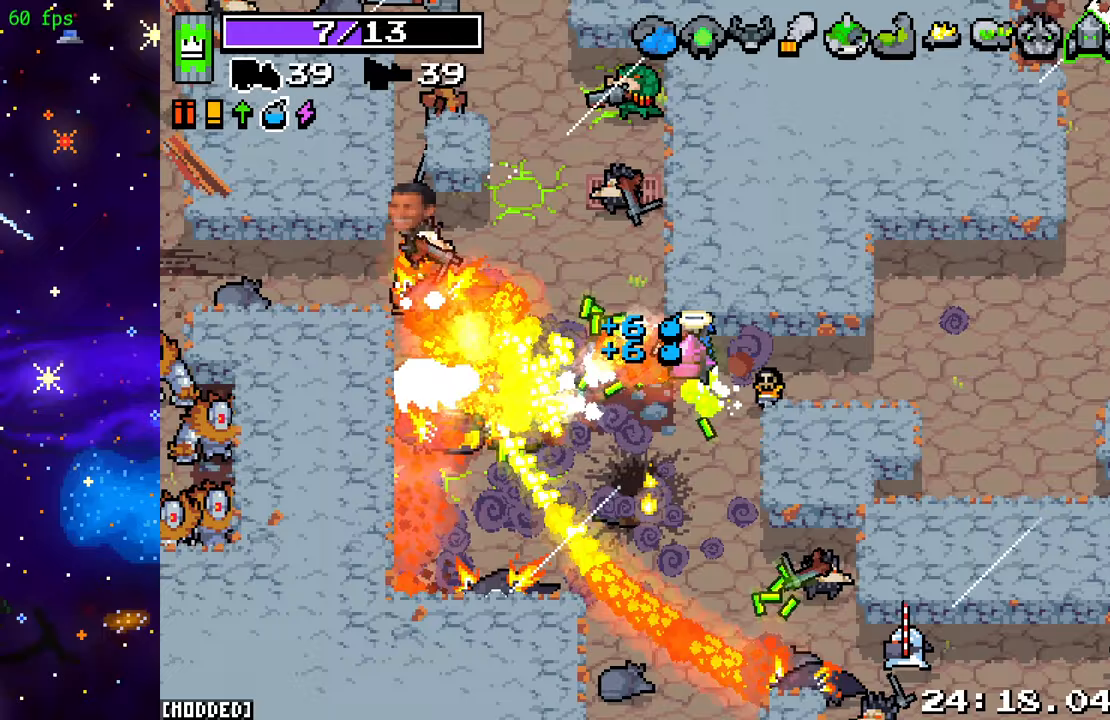
{"buttons": ["R2"], "left_stick": "up-left", "right_stick": "up", "events": [[133, "right_stick", "up"]]}
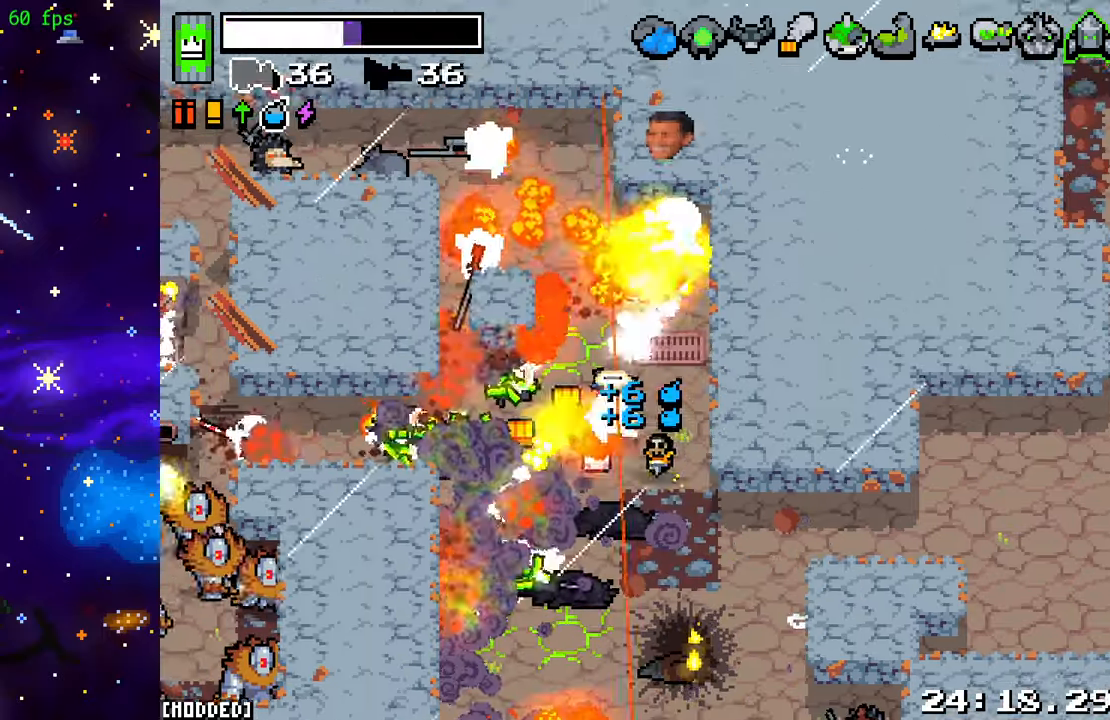
{"buttons": ["L2", "R2"], "left_stick": "up-right", "right_stick": "up-left", "events": [[117, "left_stick", "right"], [150, "right_stick", "up-left"], [333, "L2", "down"], [367, "left_stick", "up-right"]]}
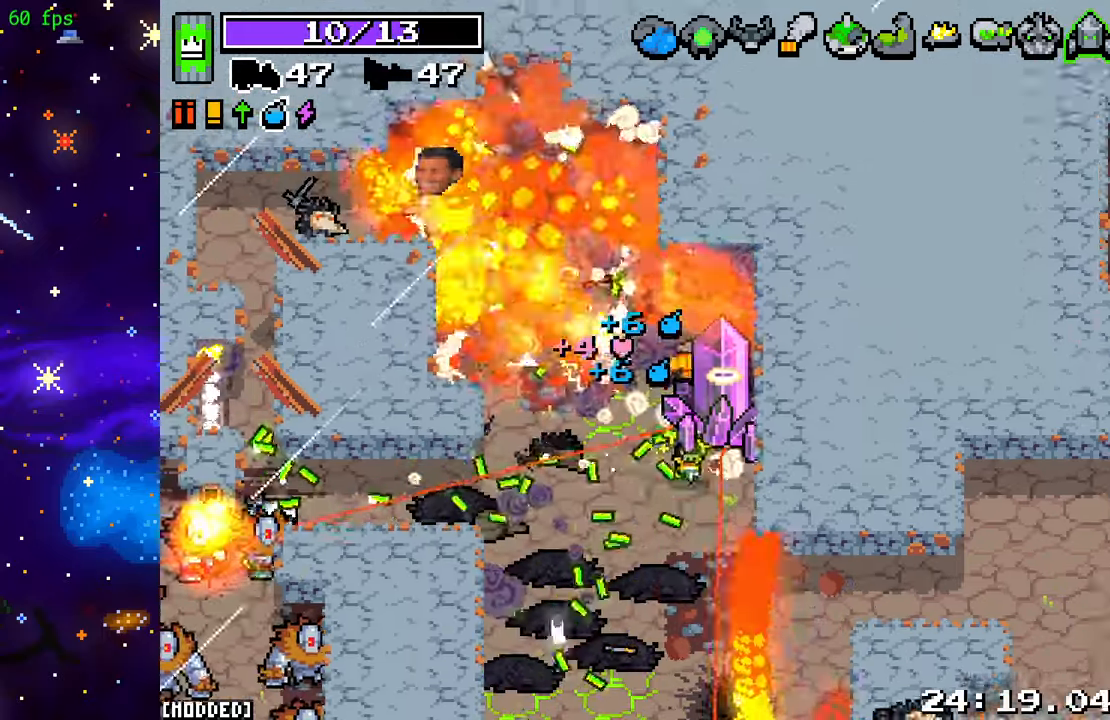
{"buttons": ["R2"], "left_stick": "up-left", "right_stick": "left", "events": [[33, "R2", "up"], [83, "left_stick", "up-left"], [267, "right_stick", "left"], [300, "L2", "up"], [317, "R2", "down"]]}
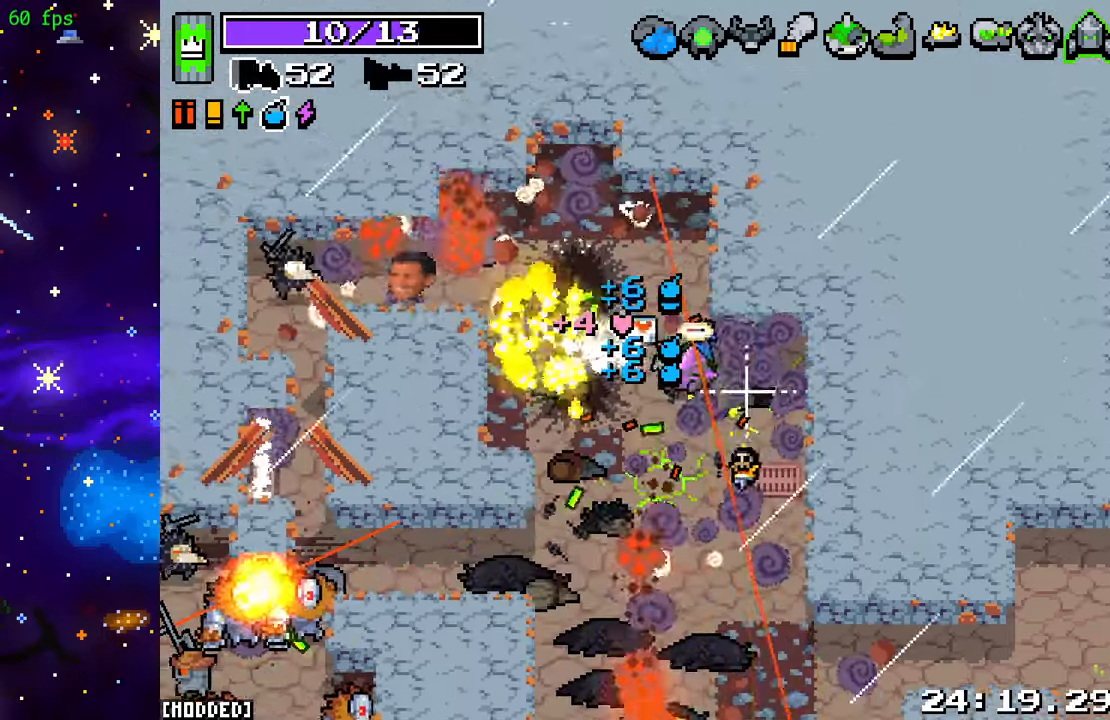
{"buttons": [], "left_stick": "left", "right_stick": "center", "events": [[250, "R2", "up"], [400, "right_stick", "center"], [417, "left_stick", "left"]]}
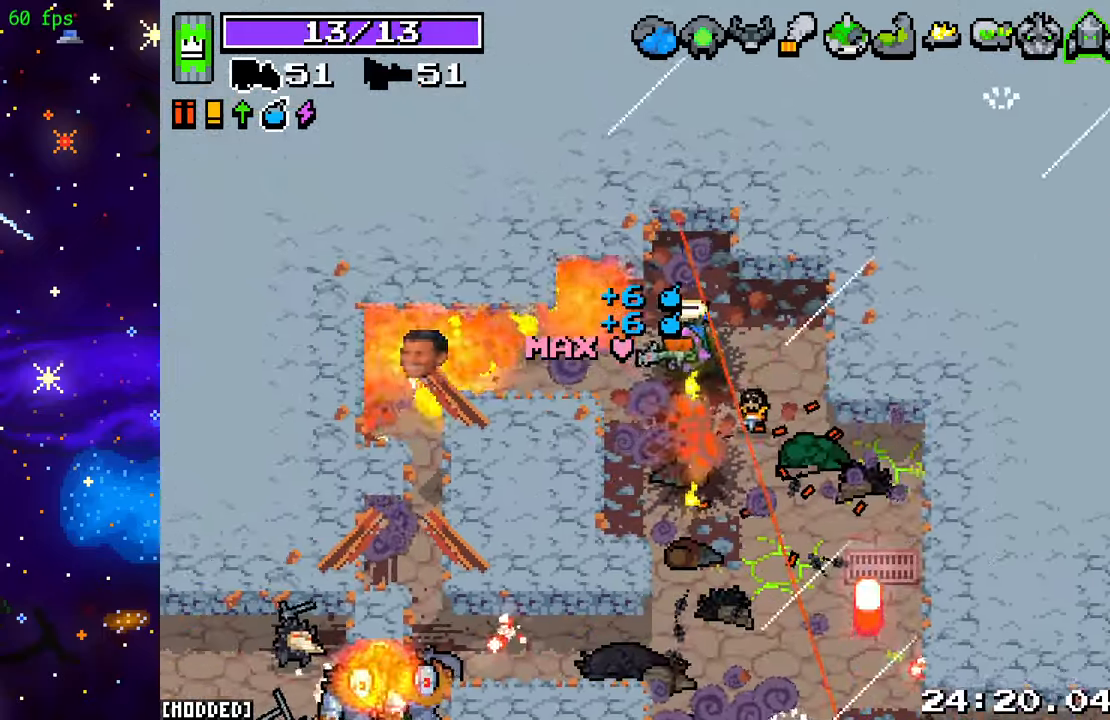
{"buttons": [], "left_stick": "down-left", "right_stick": "down-left", "events": [[117, "right_stick", "down-left"], [417, "left_stick", "down-left"]]}
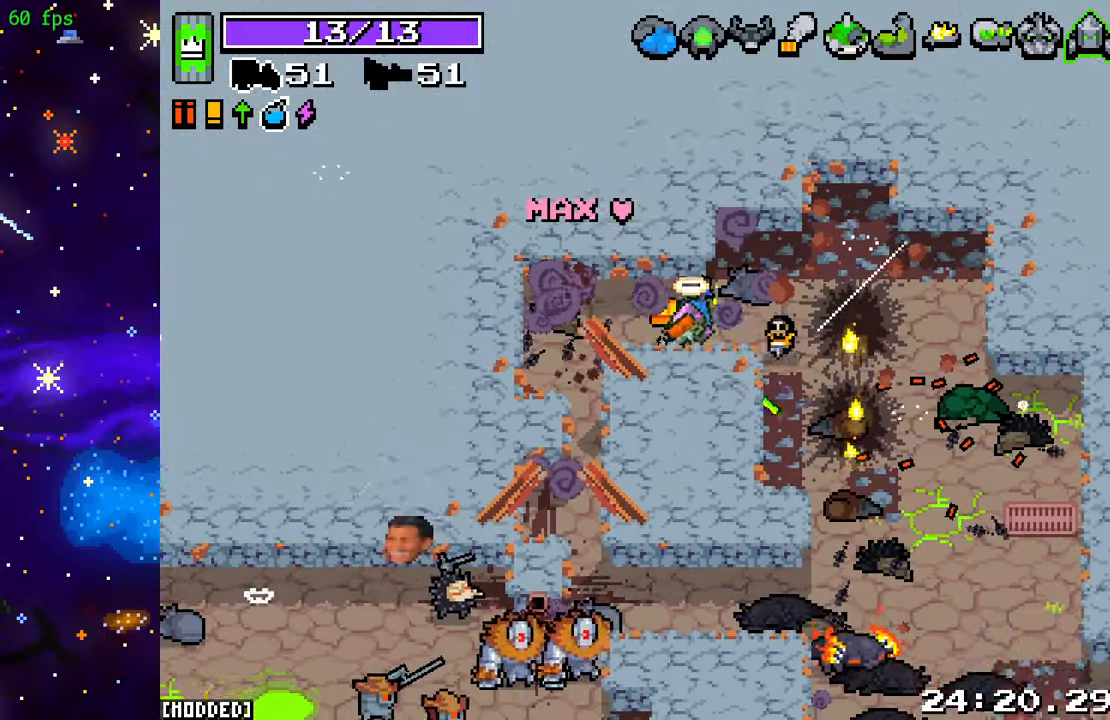
{"buttons": [], "left_stick": "up-right", "right_stick": "down-left", "events": [[17, "L1", "down"], [100, "left_stick", "up-left"], [150, "L1", "up"], [350, "R2", "down"], [383, "left_stick", "up-right"], [500, "R2", "up"]]}
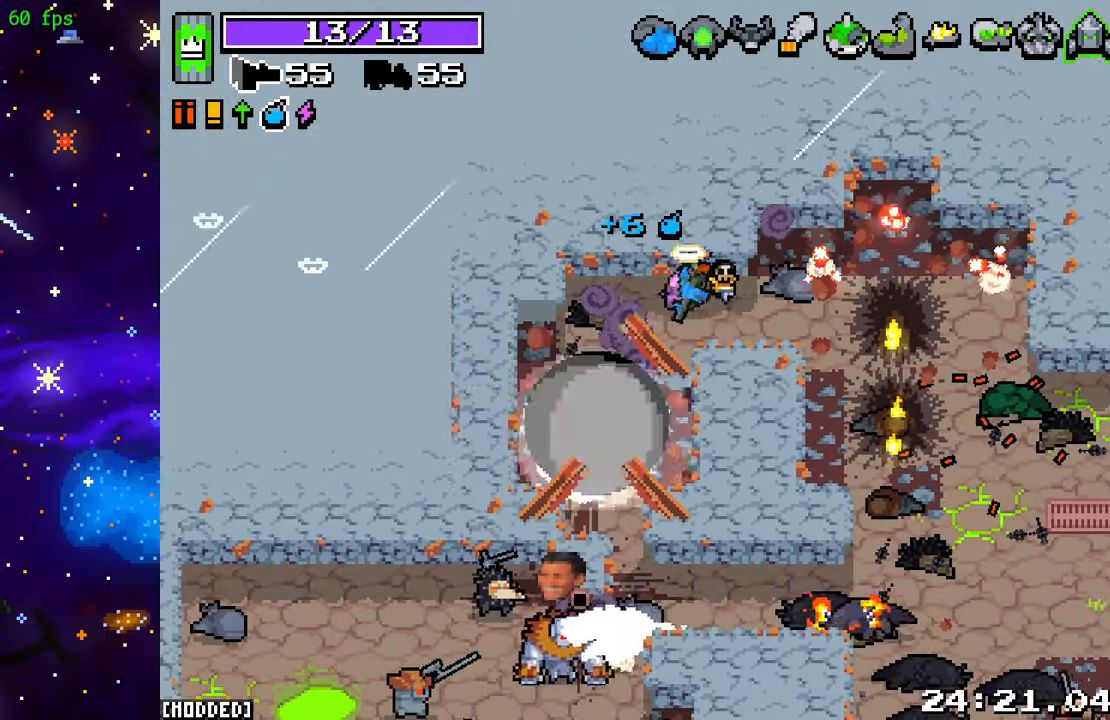
{"buttons": [], "left_stick": "right", "right_stick": "down", "events": [[17, "left_stick", "center"], [67, "left_stick", "left"], [250, "R2", "down"], [283, "right_stick", "down"], [300, "left_stick", "center"], [350, "left_stick", "right"], [450, "R2", "up"]]}
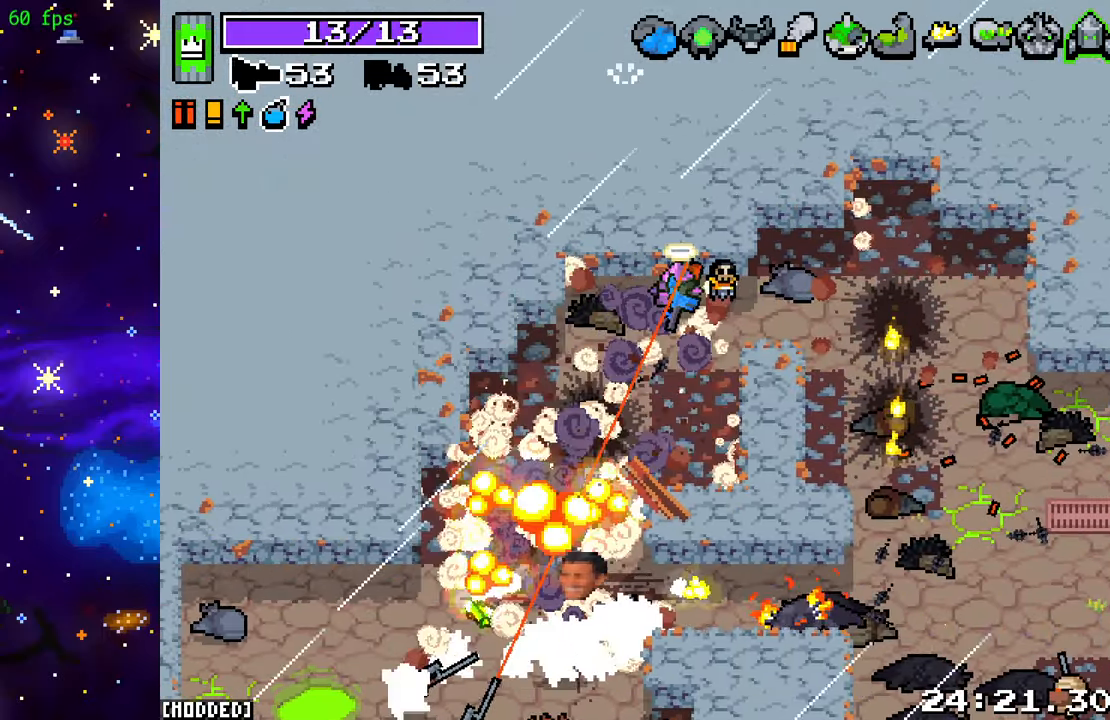
{"buttons": ["L1"], "left_stick": "down-left", "right_stick": "down-left", "events": [[83, "R2", "down"], [83, "right_stick", "down-left"], [200, "left_stick", "down-left"], [233, "R2", "up"], [333, "R2", "down"], [450, "R2", "up"], [483, "L1", "down"]]}
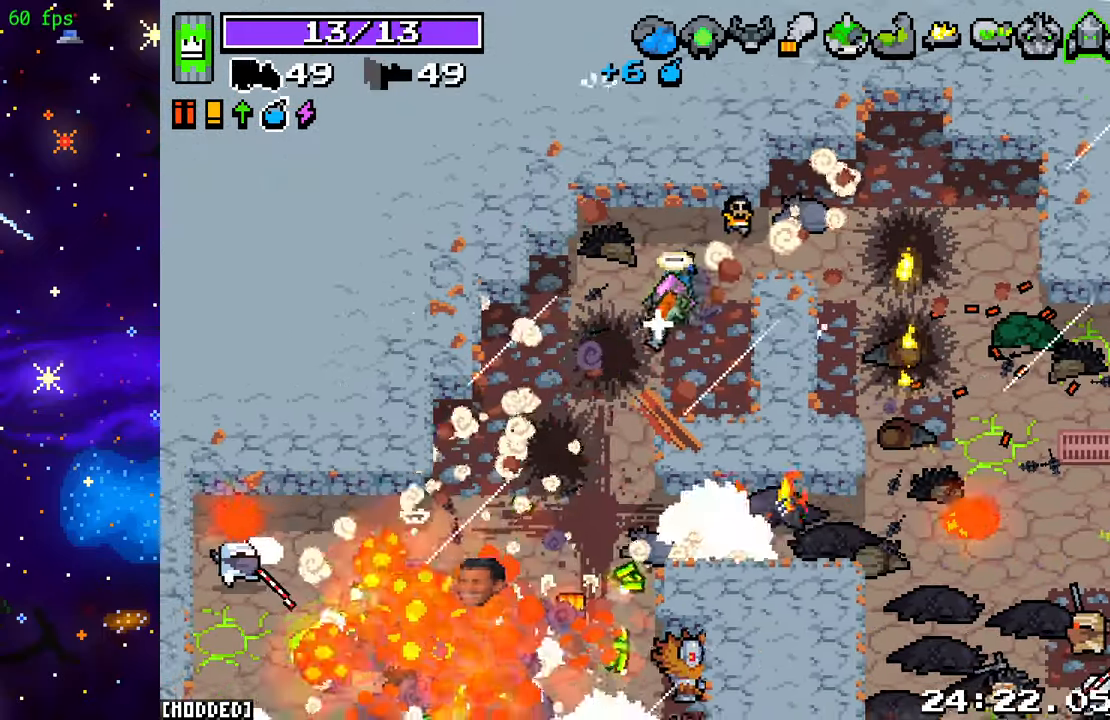
{"buttons": ["R2"], "left_stick": "down-left", "right_stick": "down-right", "events": [[67, "R2", "down"], [83, "L1", "up"], [83, "right_stick", "down"], [367, "right_stick", "down-right"]]}
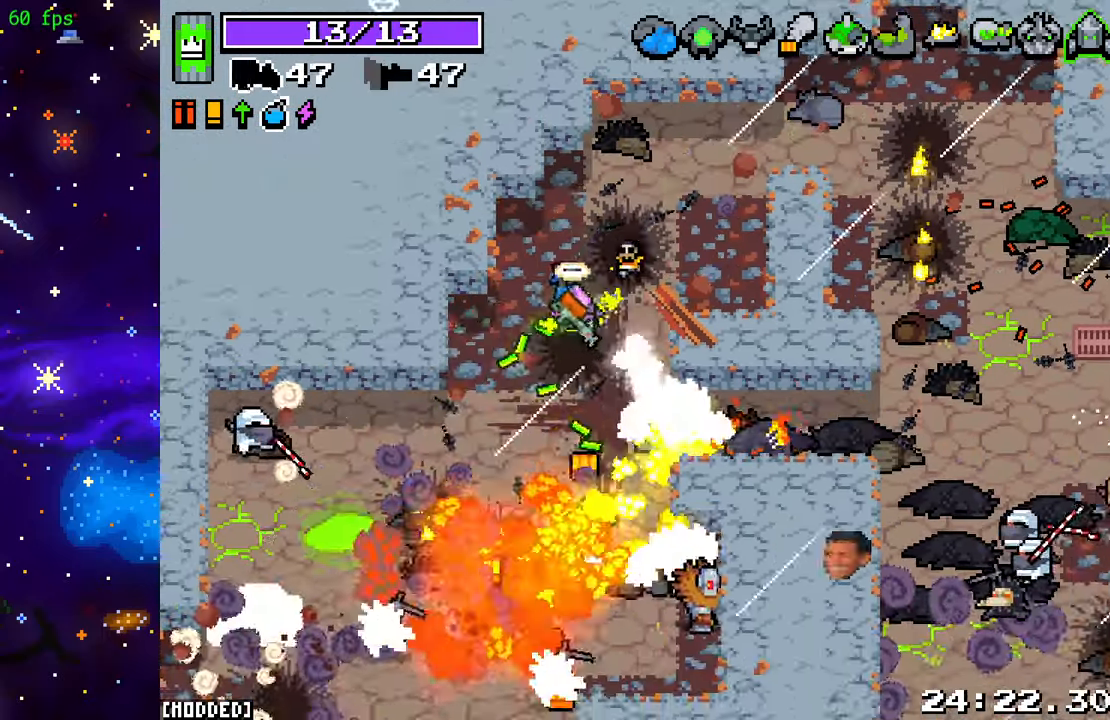
{"buttons": ["R2"], "left_stick": "down-left", "right_stick": "left", "events": [[183, "right_stick", "down-left"], [250, "right_stick", "left"]]}
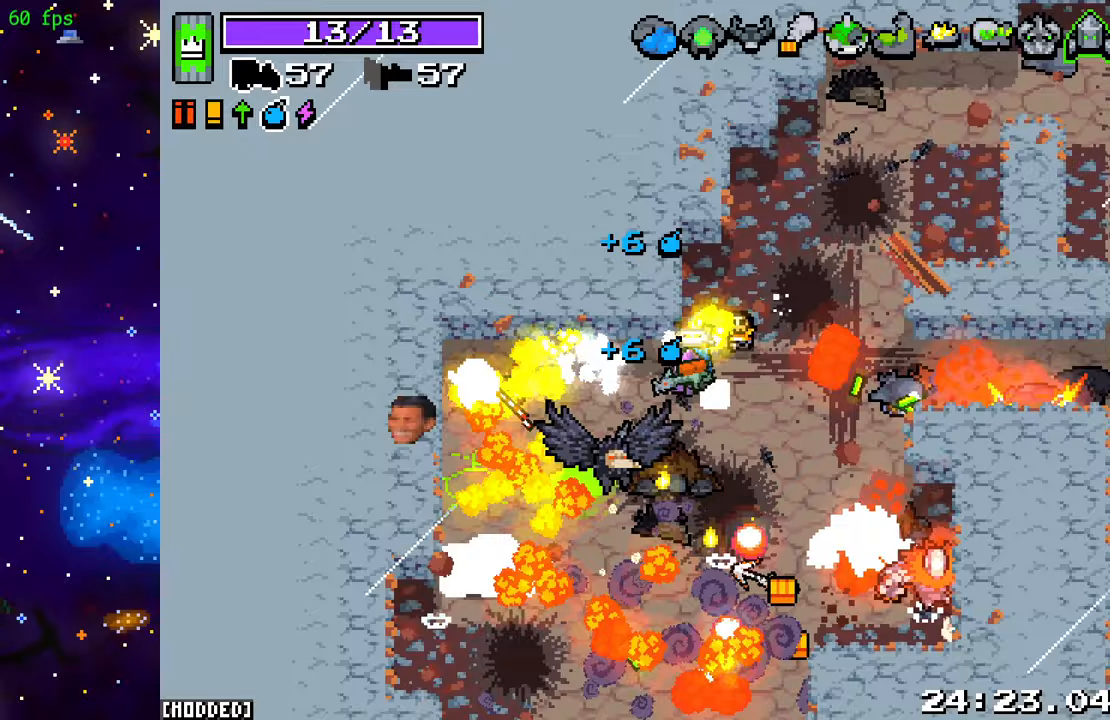
{"buttons": [], "left_stick": "down", "right_stick": "down-left", "events": [[17, "right_stick", "down-left"], [100, "left_stick", "down"], [217, "left_stick", "down-right"], [467, "left_stick", "down"], [500, "R2", "up"]]}
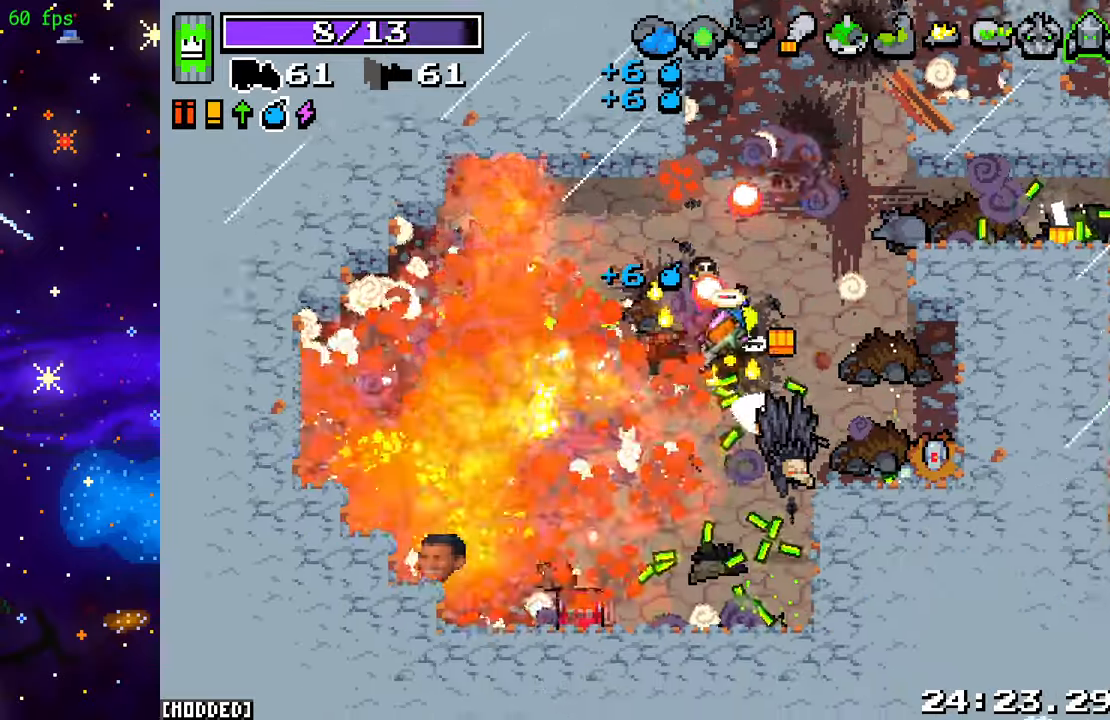
{"buttons": ["R2"], "left_stick": "down", "right_stick": "right", "events": [[83, "right_stick", "down-right"], [150, "R2", "down"], [467, "right_stick", "right"]]}
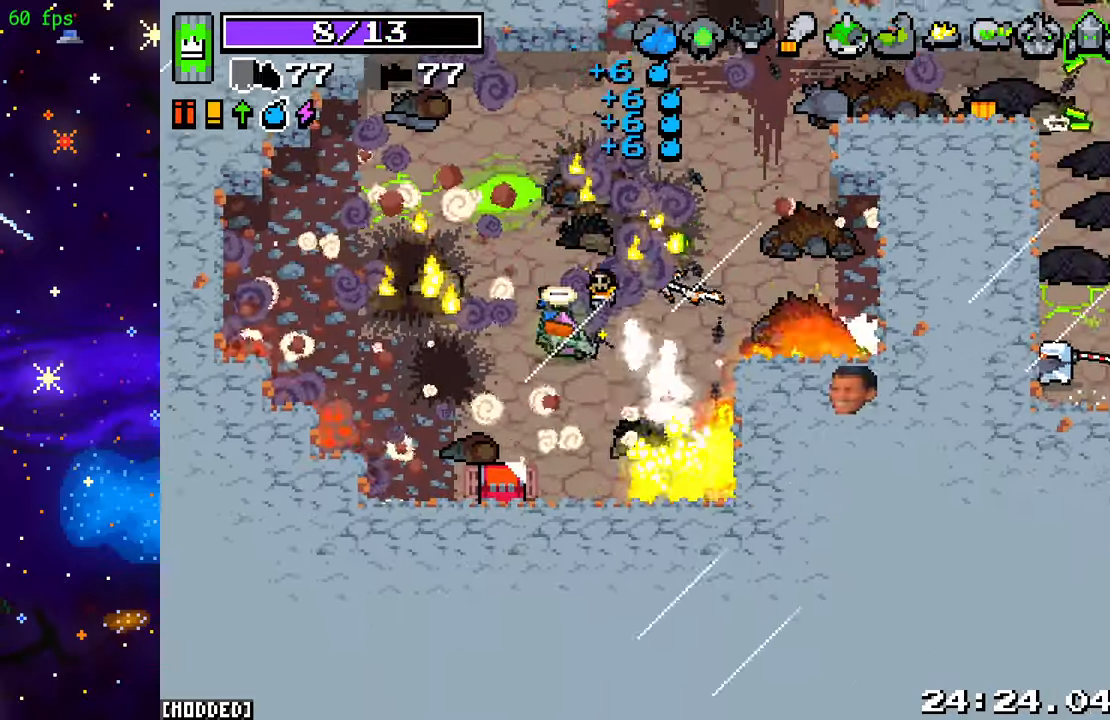
{"buttons": [], "left_stick": "right", "right_stick": "up-right", "events": [[383, "R2", "up"], [450, "right_stick", "up-right"], [483, "left_stick", "right"]]}
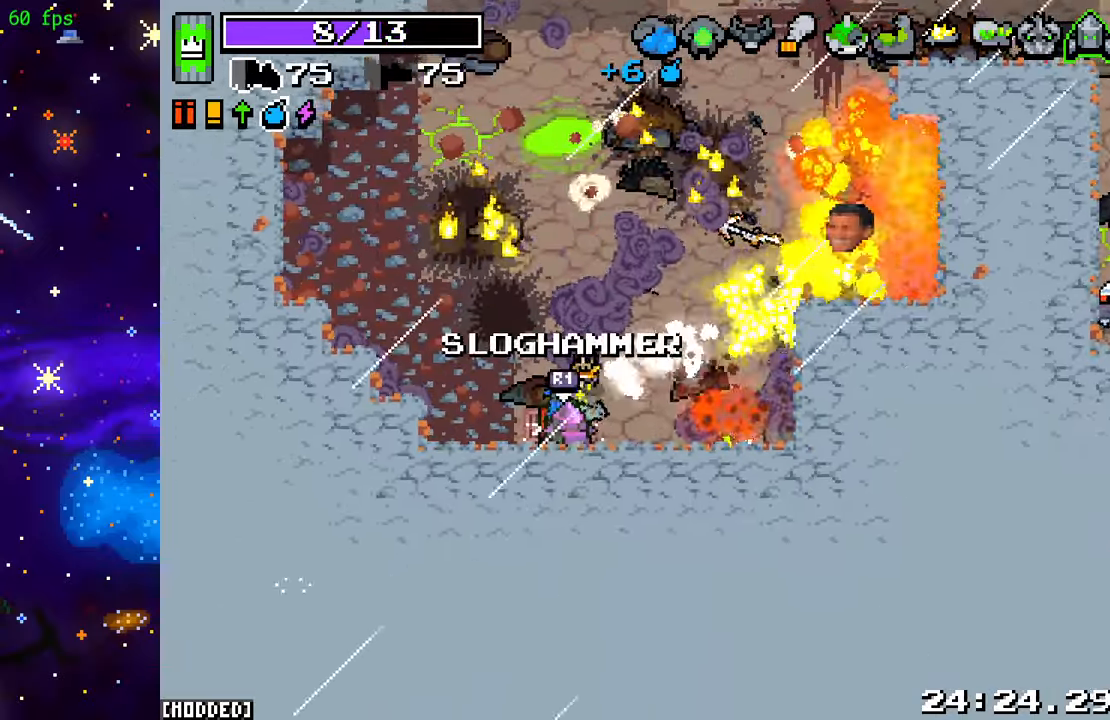
{"buttons": [], "left_stick": "up-right", "right_stick": "right", "events": [[50, "left_stick", "up-right"], [133, "right_stick", "center"], [383, "right_stick", "right"]]}
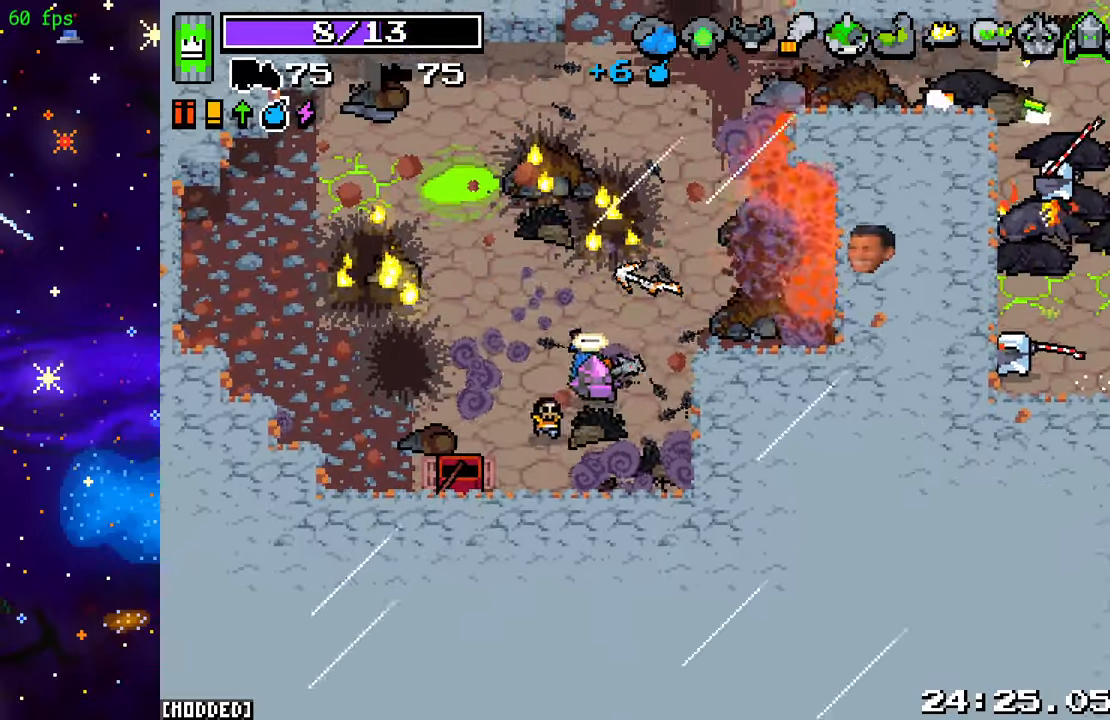
{"buttons": [], "left_stick": "up", "right_stick": "right", "events": [[467, "left_stick", "up"]]}
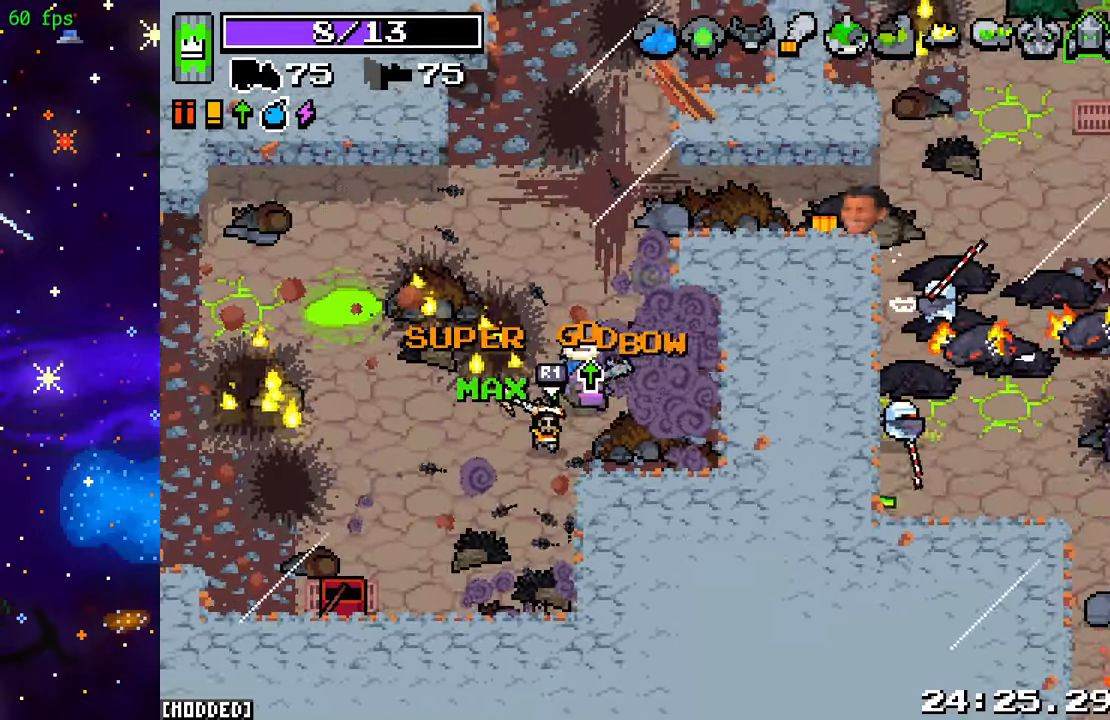
{"buttons": ["R2"], "left_stick": "up-right", "right_stick": "right", "events": [[383, "R2", "down"], [450, "left_stick", "up-right"]]}
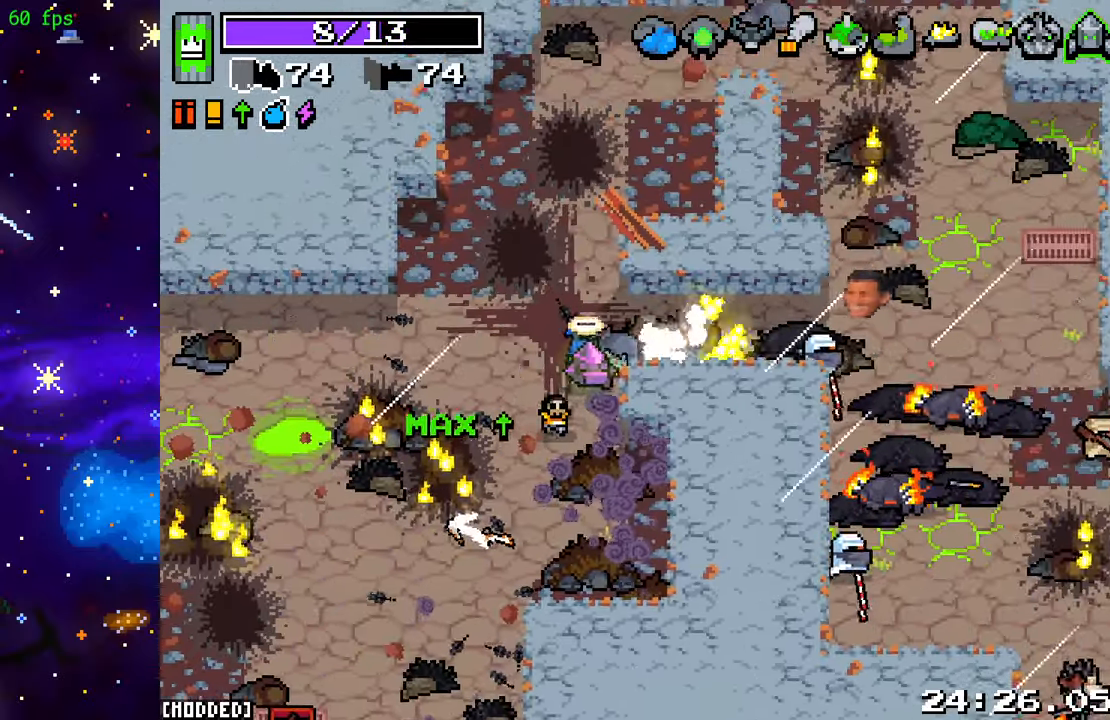
{"buttons": ["R2"], "left_stick": "right", "right_stick": "right", "events": [[50, "left_stick", "right"]]}
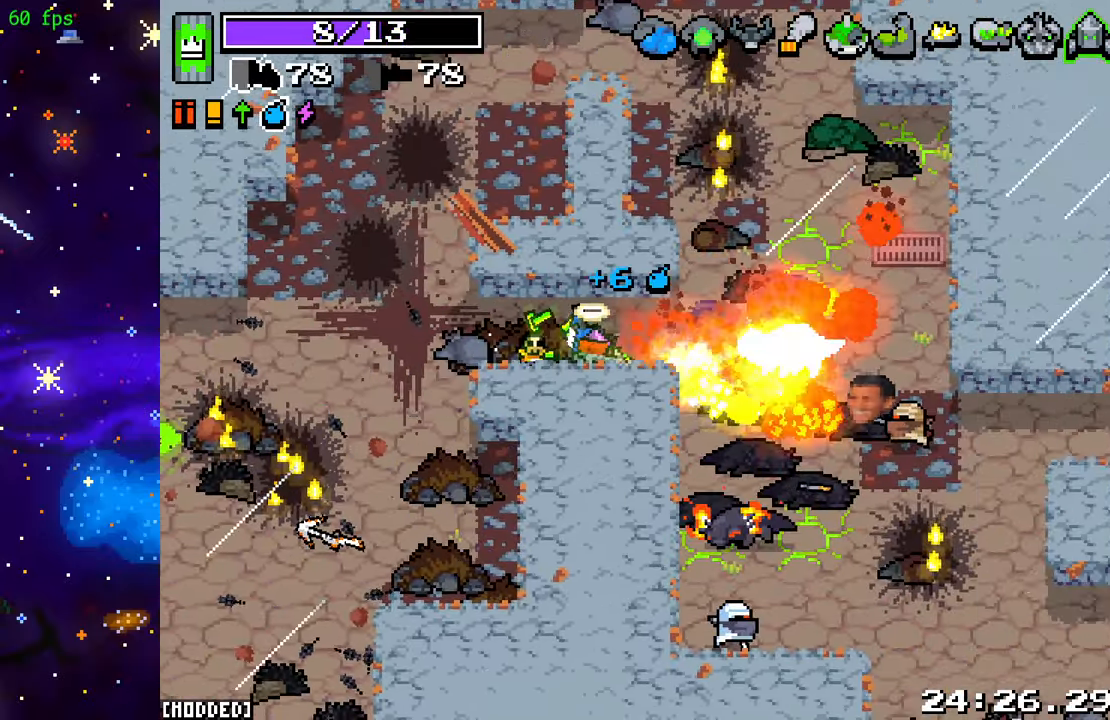
{"buttons": ["R2"], "left_stick": "up-right", "right_stick": "down", "events": [[100, "right_stick", "down-right"], [300, "left_stick", "down-right"], [333, "right_stick", "down"], [483, "left_stick", "up-right"]]}
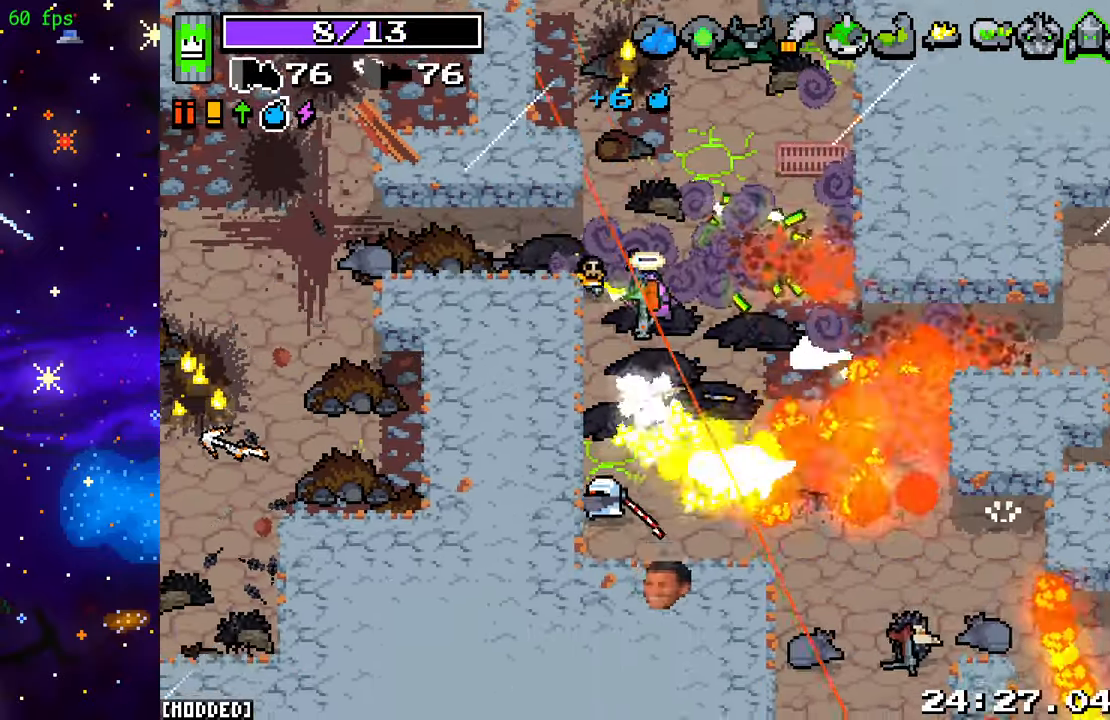
{"buttons": ["R2"], "left_stick": "down-right", "right_stick": "down", "events": [[133, "left_stick", "up-left"], [267, "left_stick", "up-right"], [417, "left_stick", "down-right"]]}
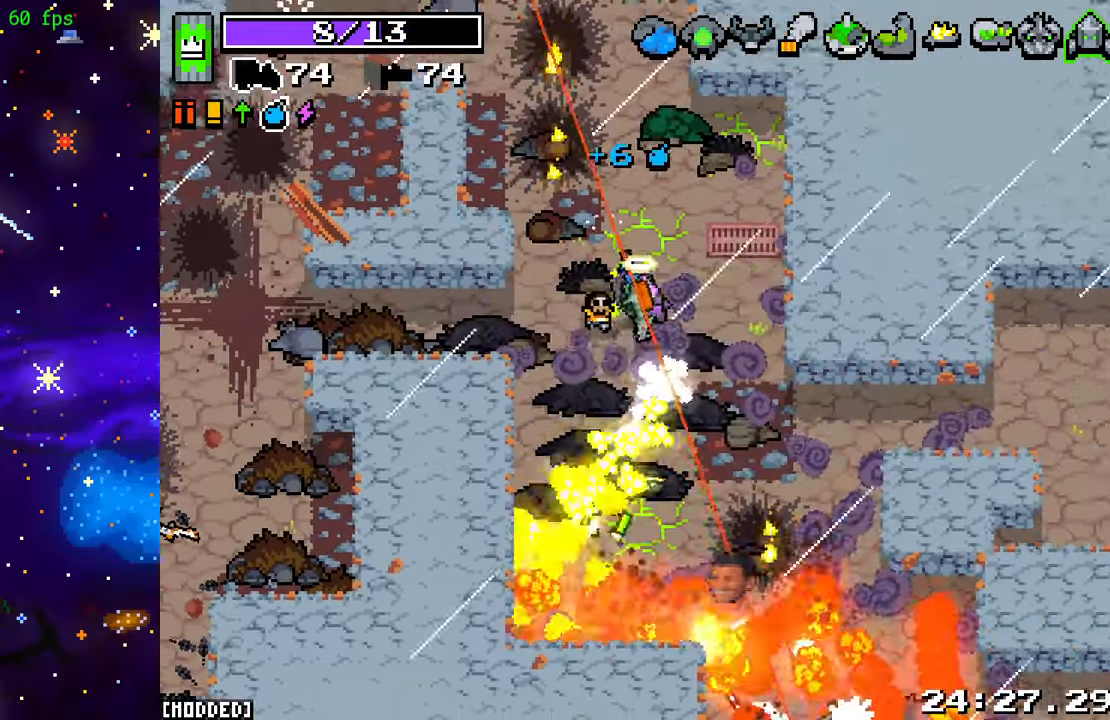
{"buttons": ["R2"], "left_stick": "down-left", "right_stick": "down-right", "events": [[233, "left_stick", "down-left"], [283, "right_stick", "down-right"]]}